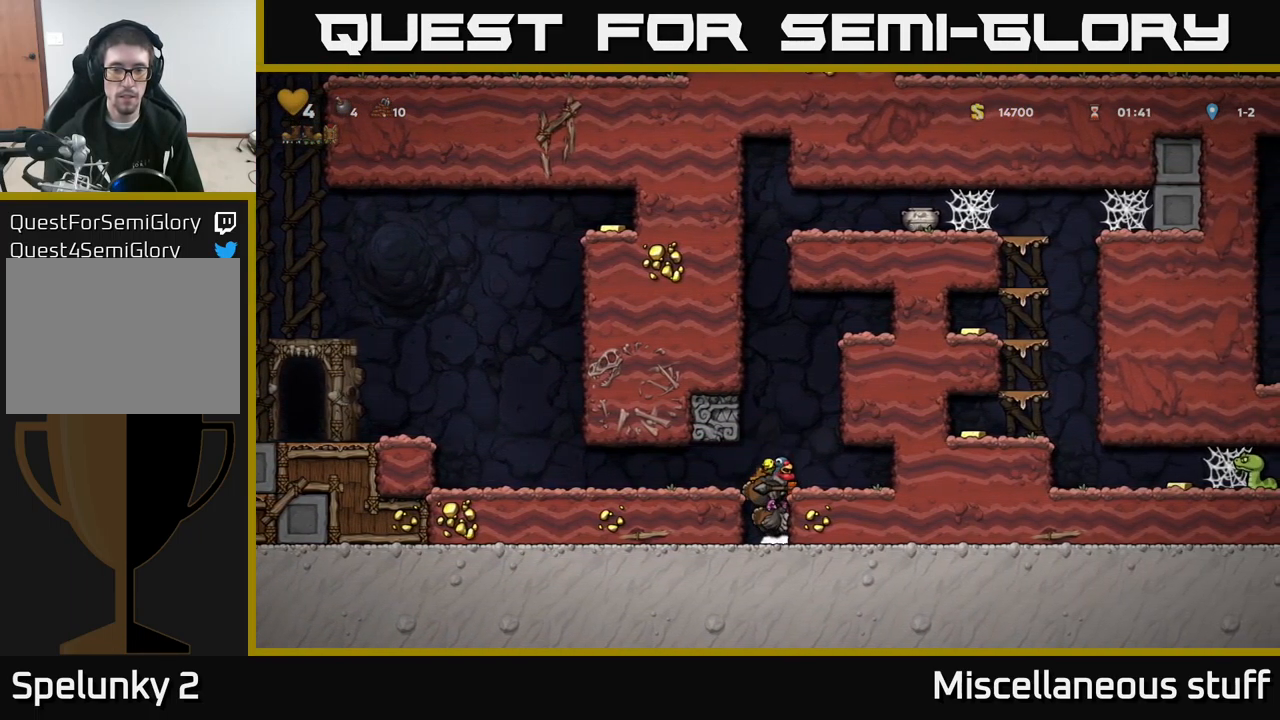
Gameplay with a controller (Xbox layout); each line is a JSON object with the inputs held at the frame after it. "events" lists button and stick changes between this image and that frame as [ms after this image, input, new state], when the widget could be followed in between. Not read: right_stick.
{"buttons": [], "left_stick": "center", "events": [[100, "A", "down"], [267, "DPAD_RIGHT", "down"], [284, "A", "up"], [334, "DPAD_RIGHT", "up"]]}
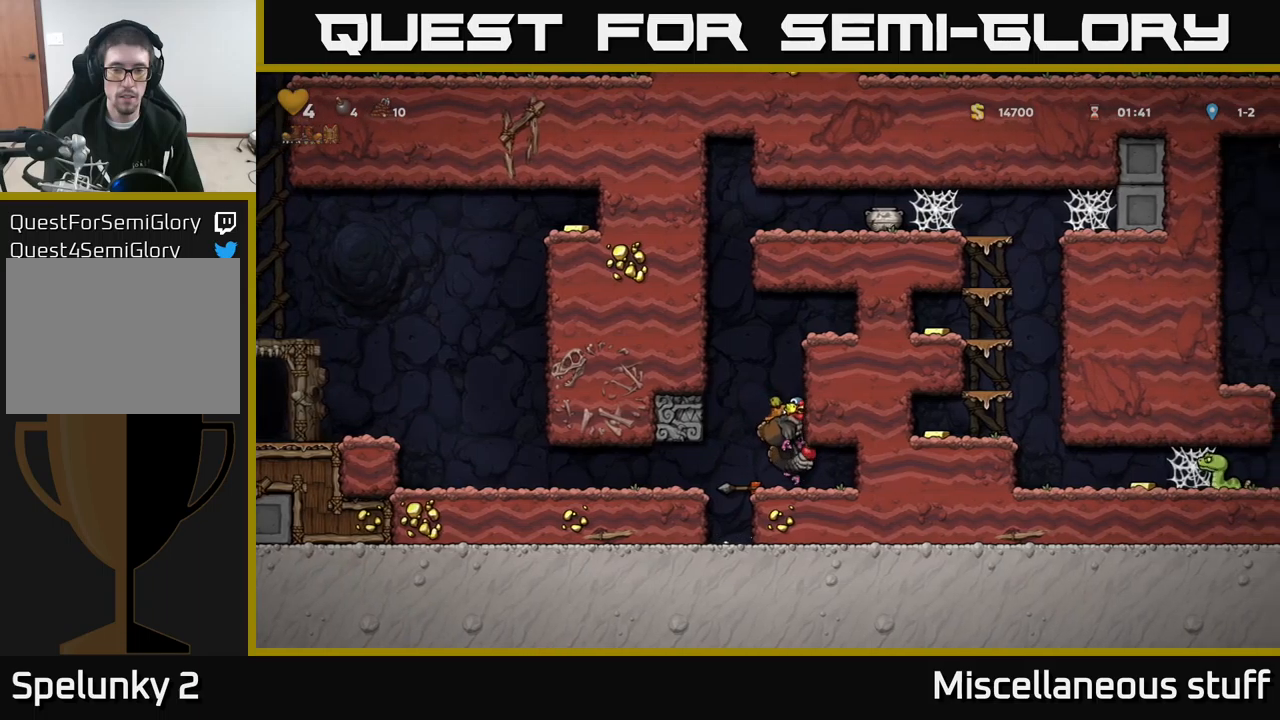
{"buttons": ["A", "DPAD_RIGHT"], "left_stick": "center", "events": [[133, "A", "down"], [316, "A", "up"], [383, "A", "down"], [483, "DPAD_RIGHT", "down"]]}
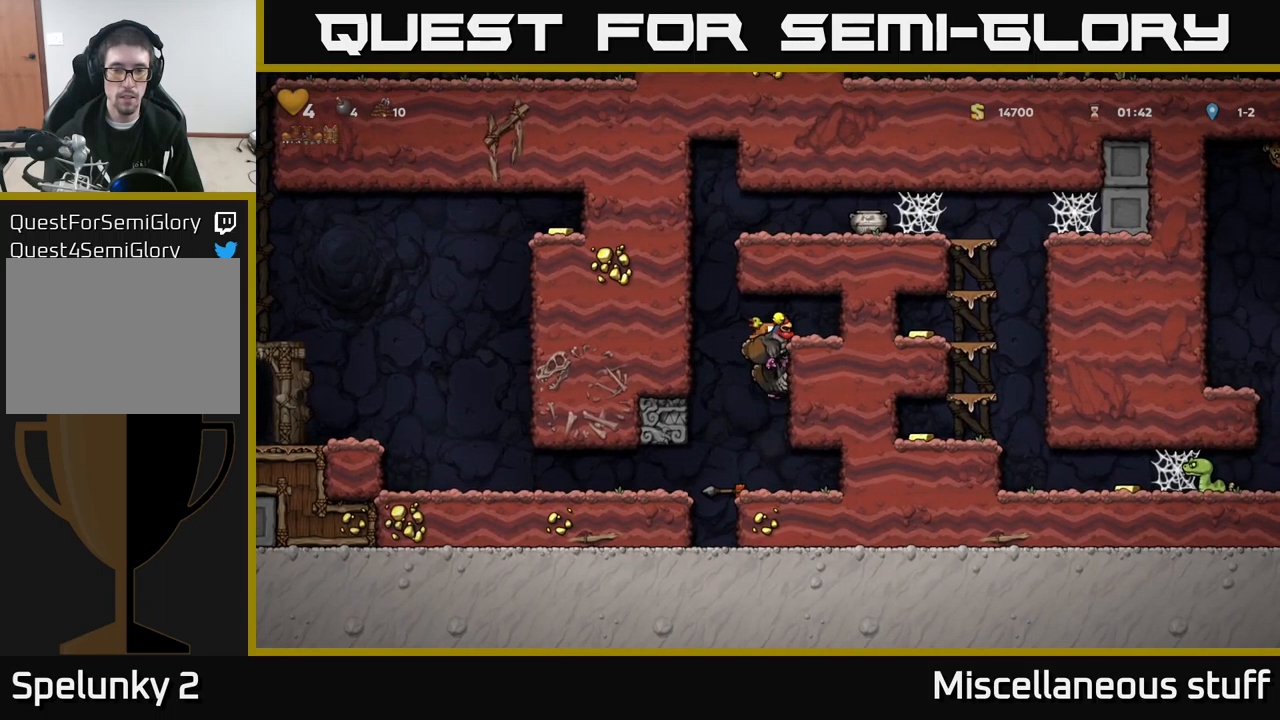
{"buttons": ["DPAD_LEFT"], "left_stick": "center", "events": [[150, "A", "up"], [350, "DPAD_RIGHT", "up"], [433, "DPAD_LEFT", "down"]]}
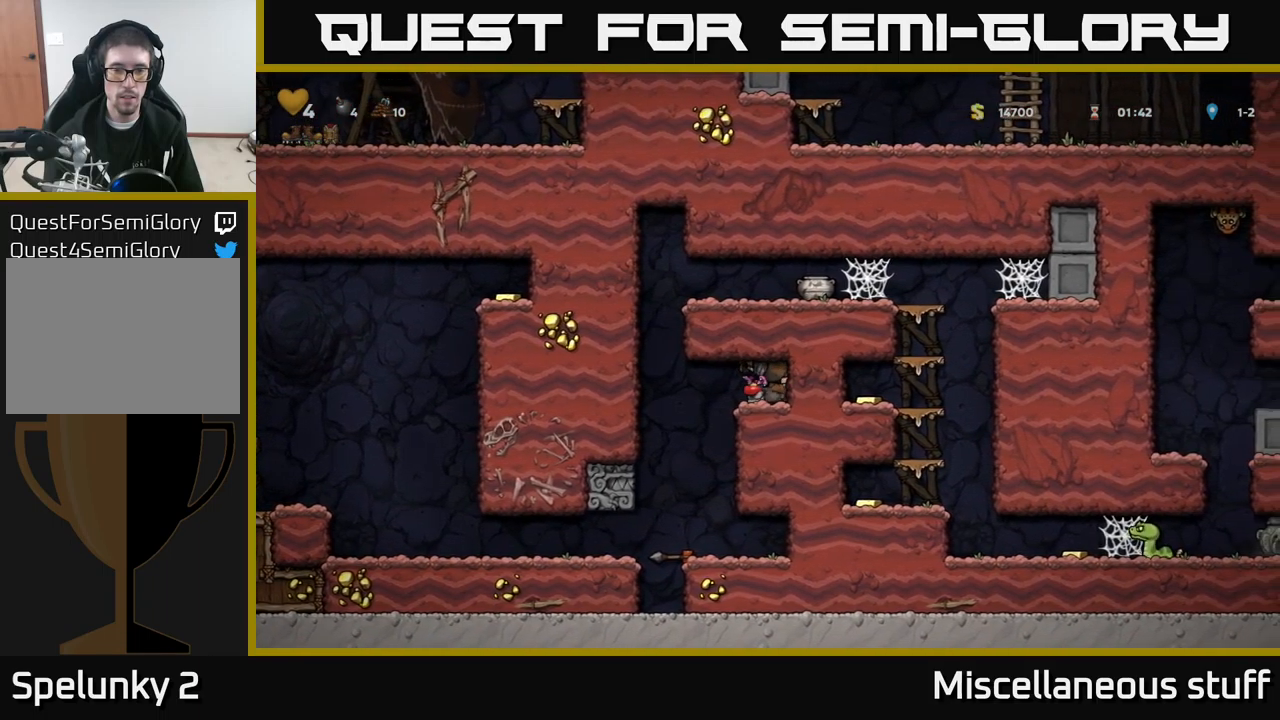
{"buttons": ["A", "DPAD_LEFT"], "left_stick": "center", "events": [[200, "A", "down"], [366, "A", "up"], [433, "A", "down"]]}
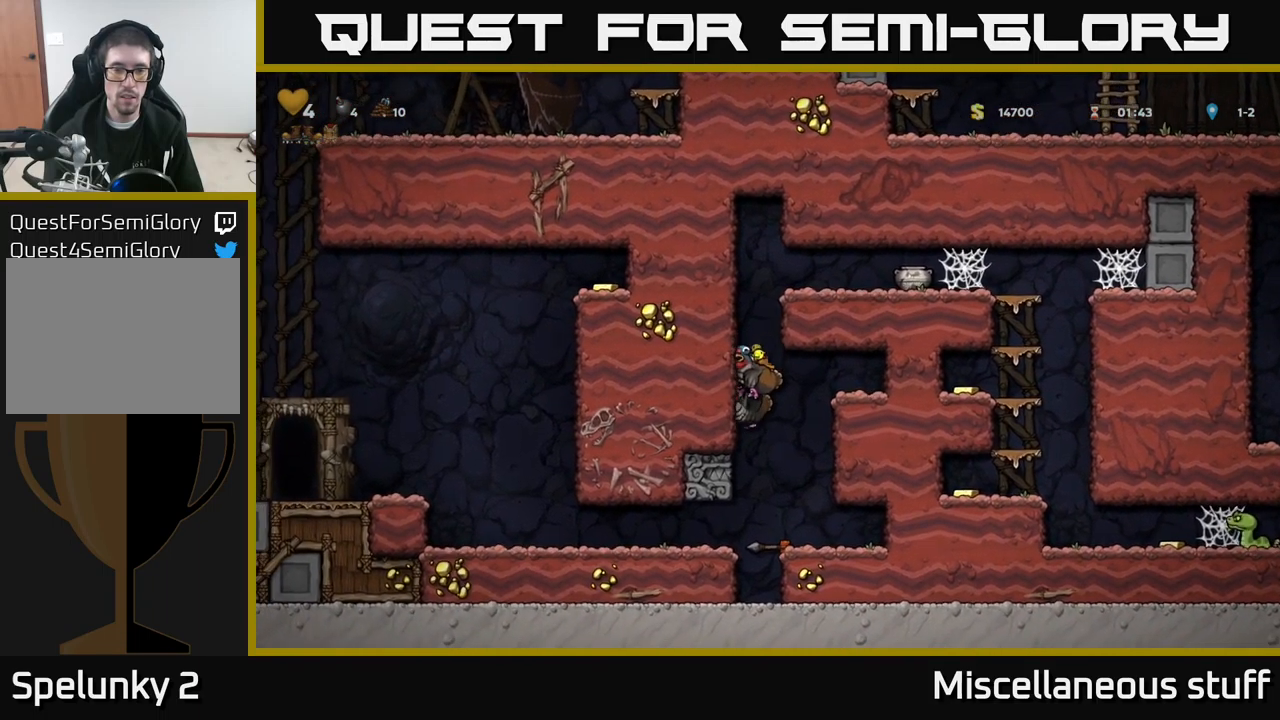
{"buttons": ["A", "DPAD_UP"], "left_stick": "center", "events": [[16, "DPAD_LEFT", "up"], [150, "DPAD_RIGHT", "down"], [400, "A", "up"], [400, "DPAD_UP", "down"], [450, "DPAD_RIGHT", "up"], [466, "A", "down"]]}
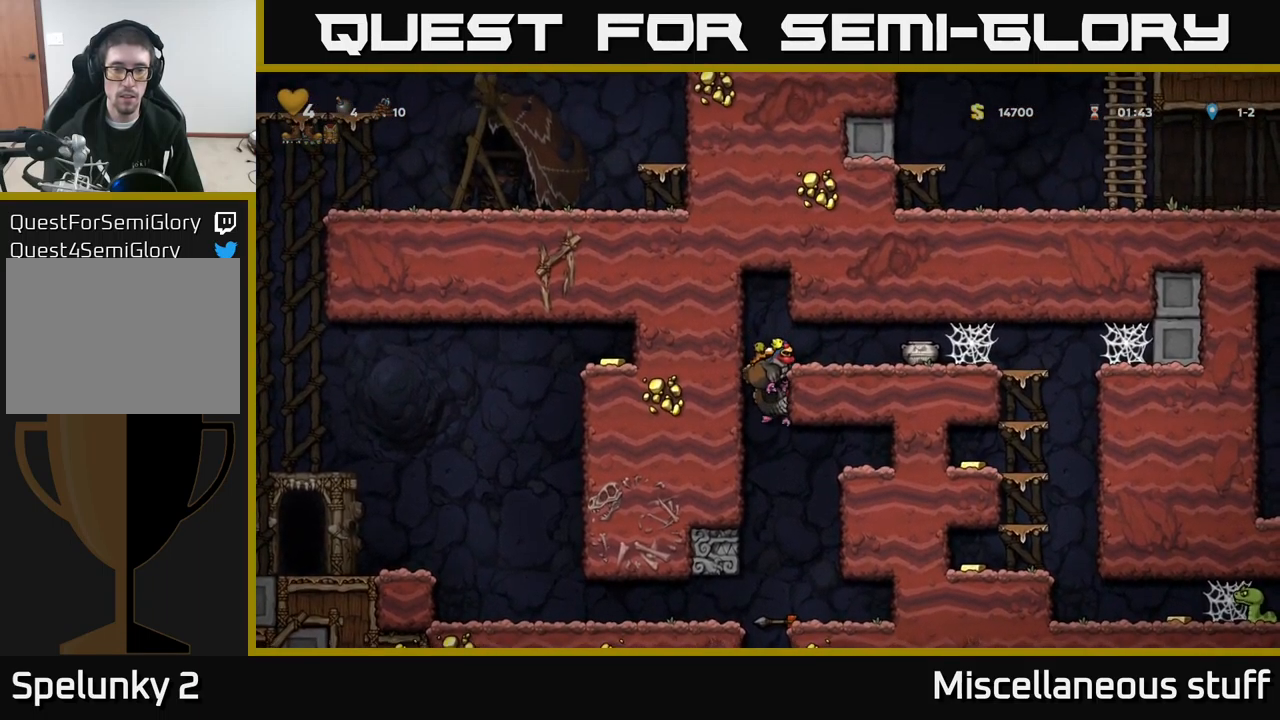
{"buttons": ["DPAD_RIGHT"], "left_stick": "center", "events": [[50, "DPAD_RIGHT", "down"], [133, "A", "up"], [183, "DPAD_UP", "up"]]}
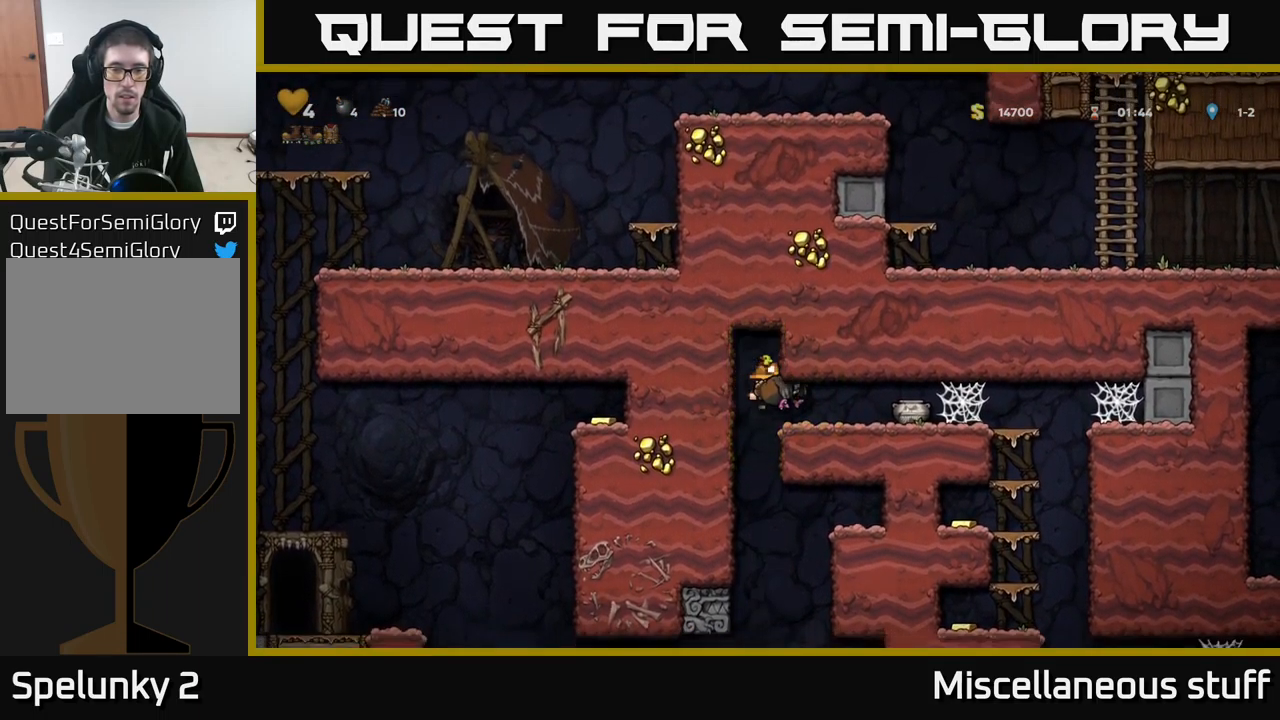
{"buttons": ["A", "DPAD_RIGHT"], "left_stick": "center", "events": [[283, "A", "down"], [383, "A", "up"], [466, "A", "down"]]}
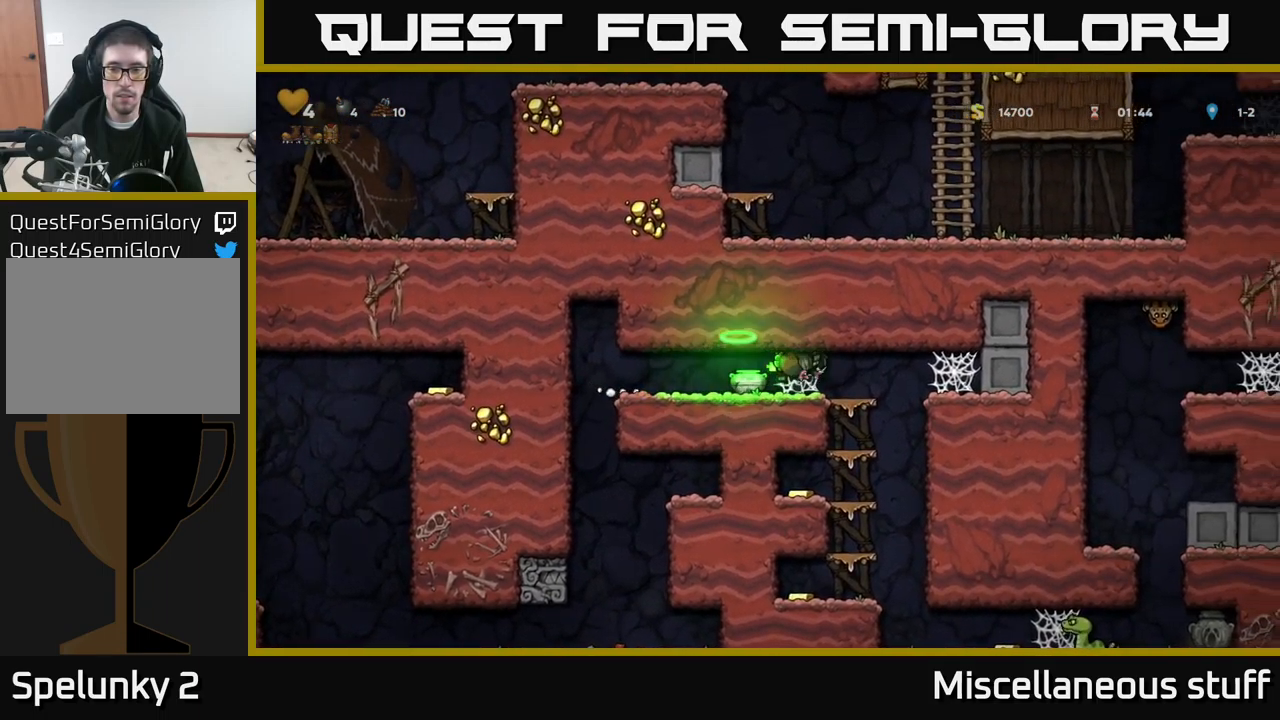
{"buttons": [], "left_stick": "center", "events": [[33, "A", "up"], [100, "A", "down"], [200, "A", "up"], [316, "A", "down"], [400, "A", "up"], [483, "DPAD_RIGHT", "up"]]}
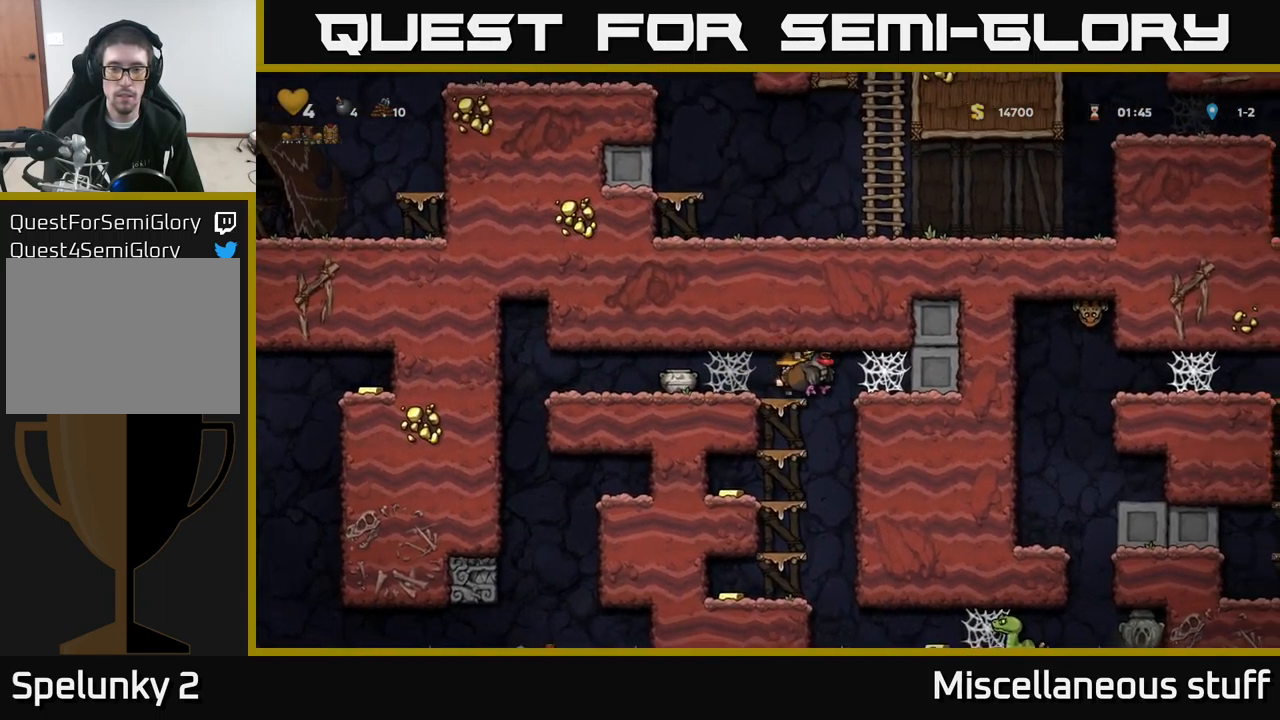
{"buttons": ["DPAD_LEFT"], "left_stick": "center", "events": [[16, "DPAD_LEFT", "down"]]}
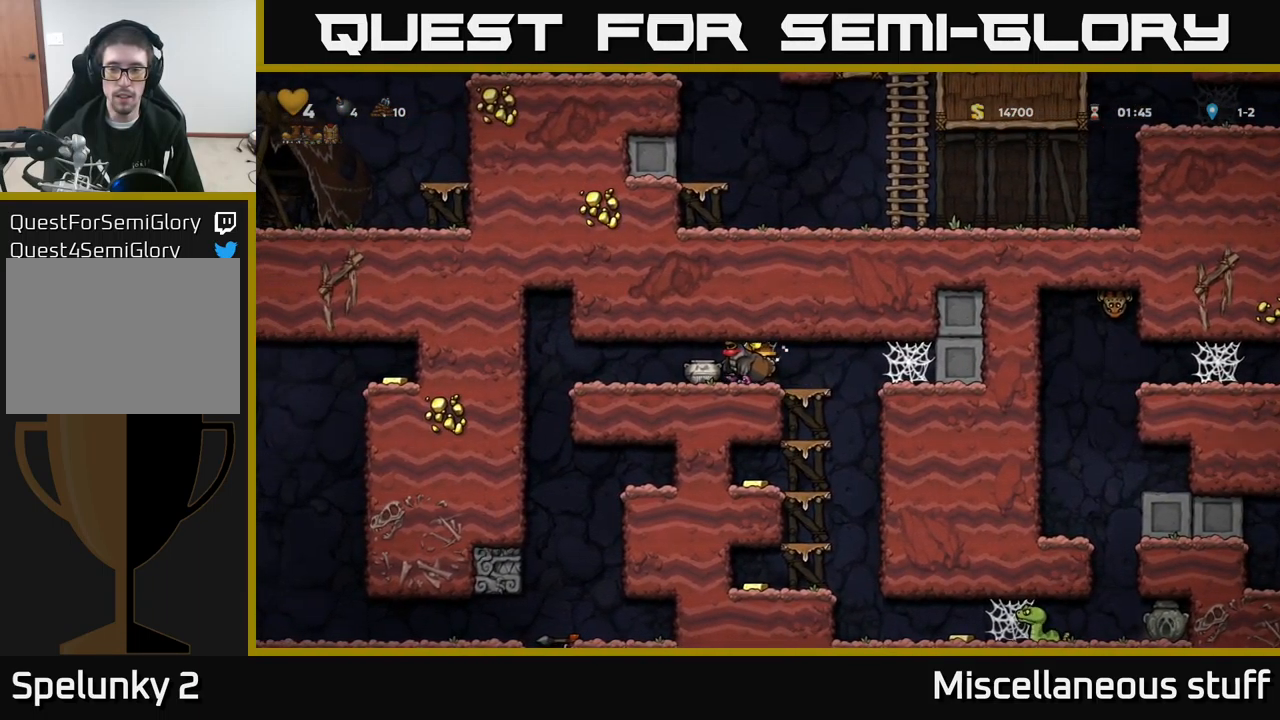
{"buttons": ["DPAD_LEFT"], "left_stick": "center", "events": []}
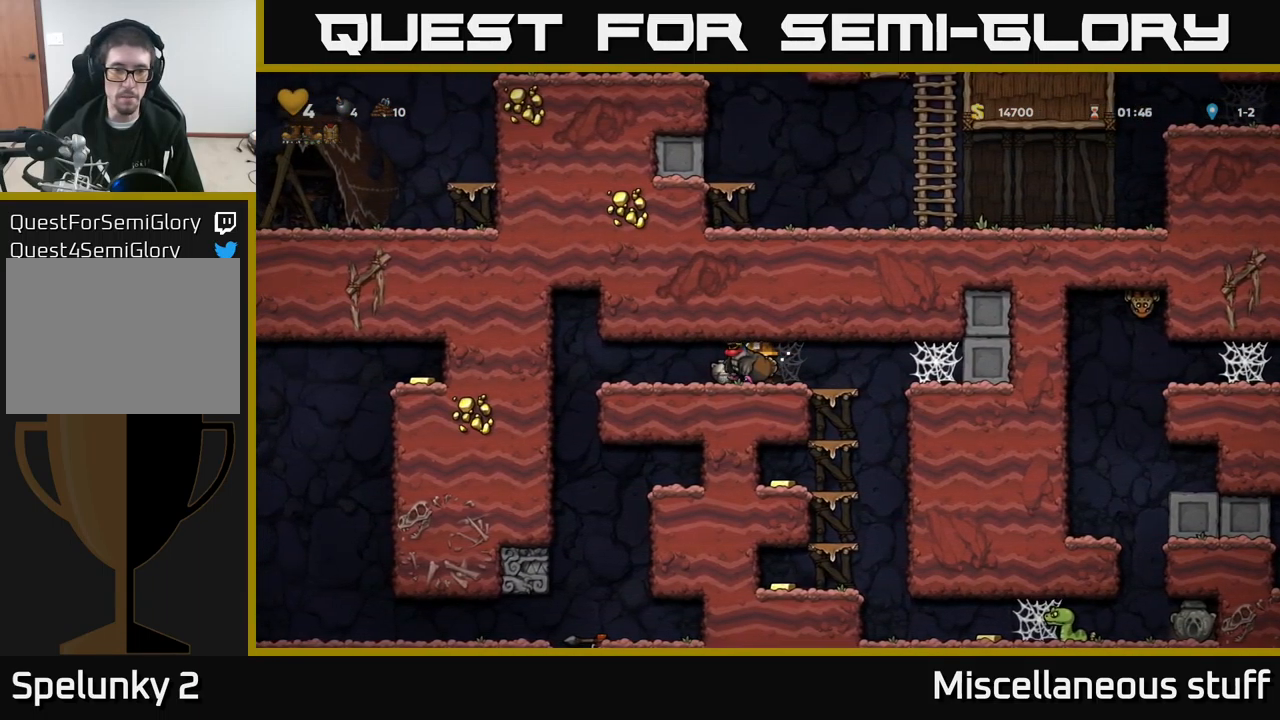
{"buttons": ["X", "DPAD_DOWN", "DPAD_RIGHT"], "left_stick": "center", "events": [[366, "DPAD_DOWN", "down"], [383, "DPAD_LEFT", "up"], [433, "DPAD_RIGHT", "down"], [450, "X", "down"]]}
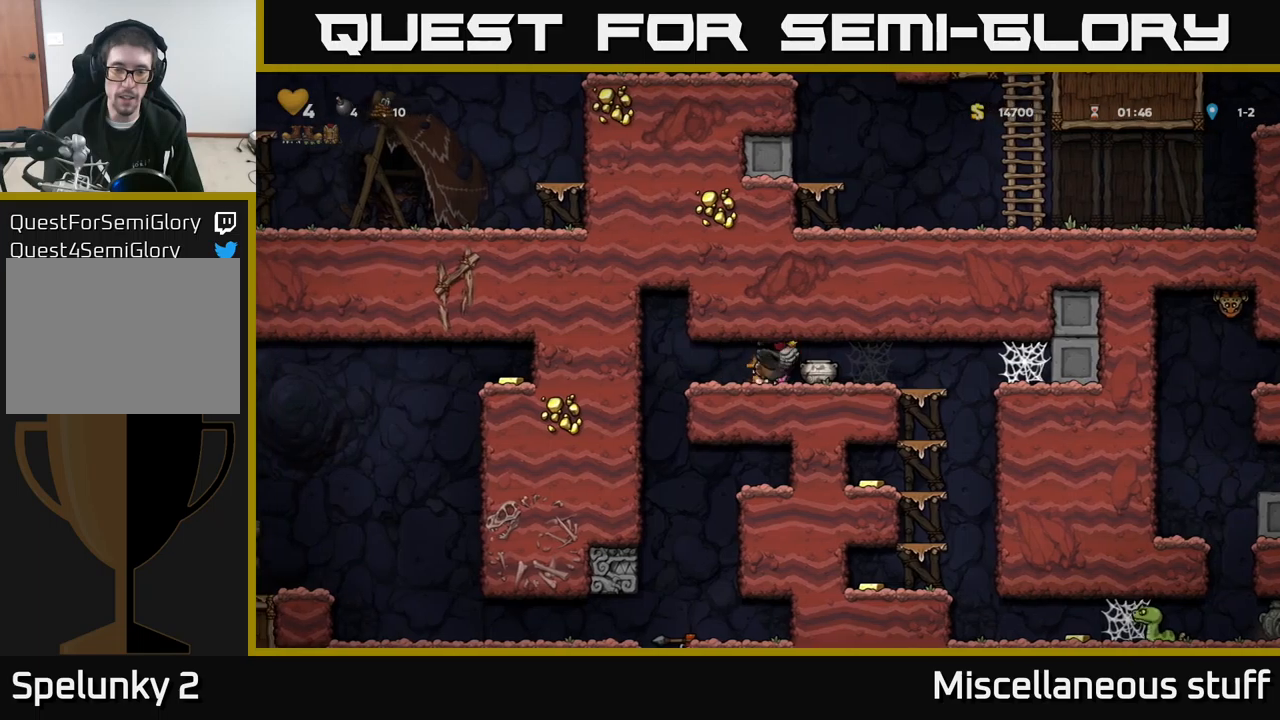
{"buttons": ["DPAD_LEFT"], "left_stick": "center", "events": [[33, "X", "up"], [50, "DPAD_DOWN", "up"], [250, "DPAD_DOWN", "down"], [283, "DPAD_RIGHT", "up"], [383, "DPAD_DOWN", "up"], [417, "DPAD_LEFT", "down"]]}
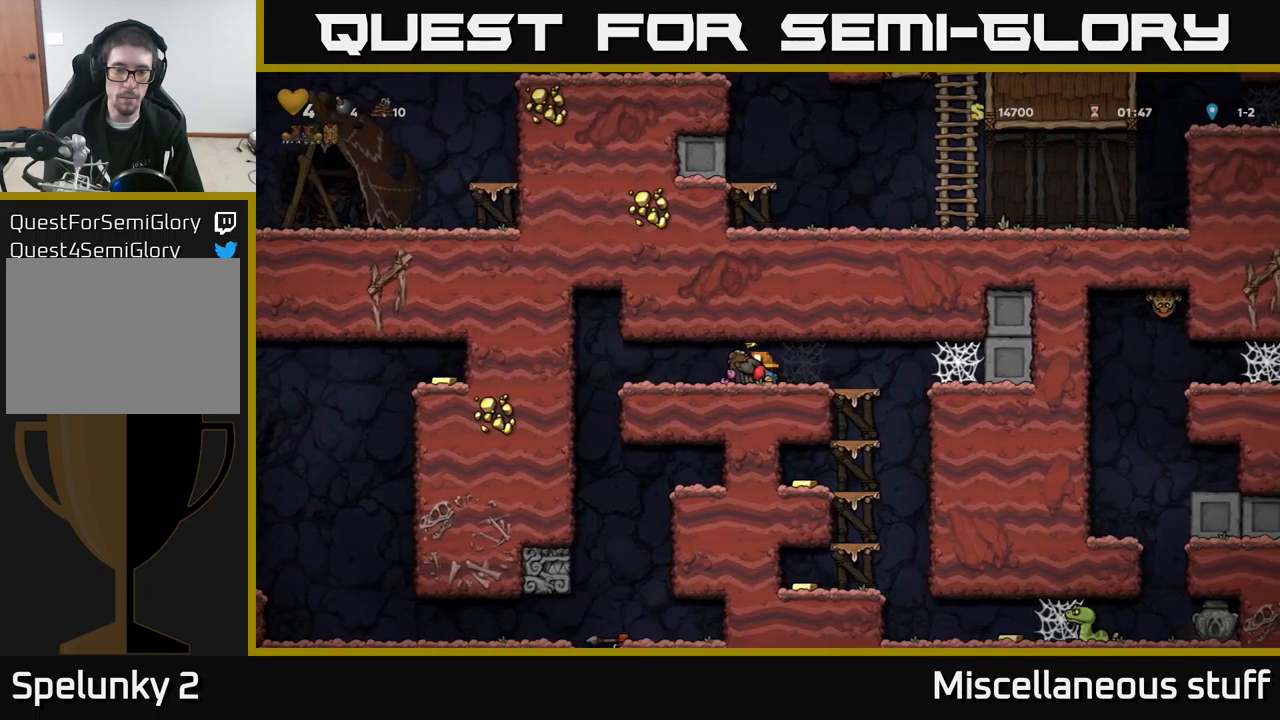
{"buttons": ["DPAD_DOWN"], "left_stick": "center", "events": [[33, "DPAD_LEFT", "up"], [183, "DPAD_DOWN", "down"], [300, "DPAD_RIGHT", "down"], [317, "DPAD_DOWN", "up"], [467, "DPAD_DOWN", "down"], [483, "DPAD_RIGHT", "up"]]}
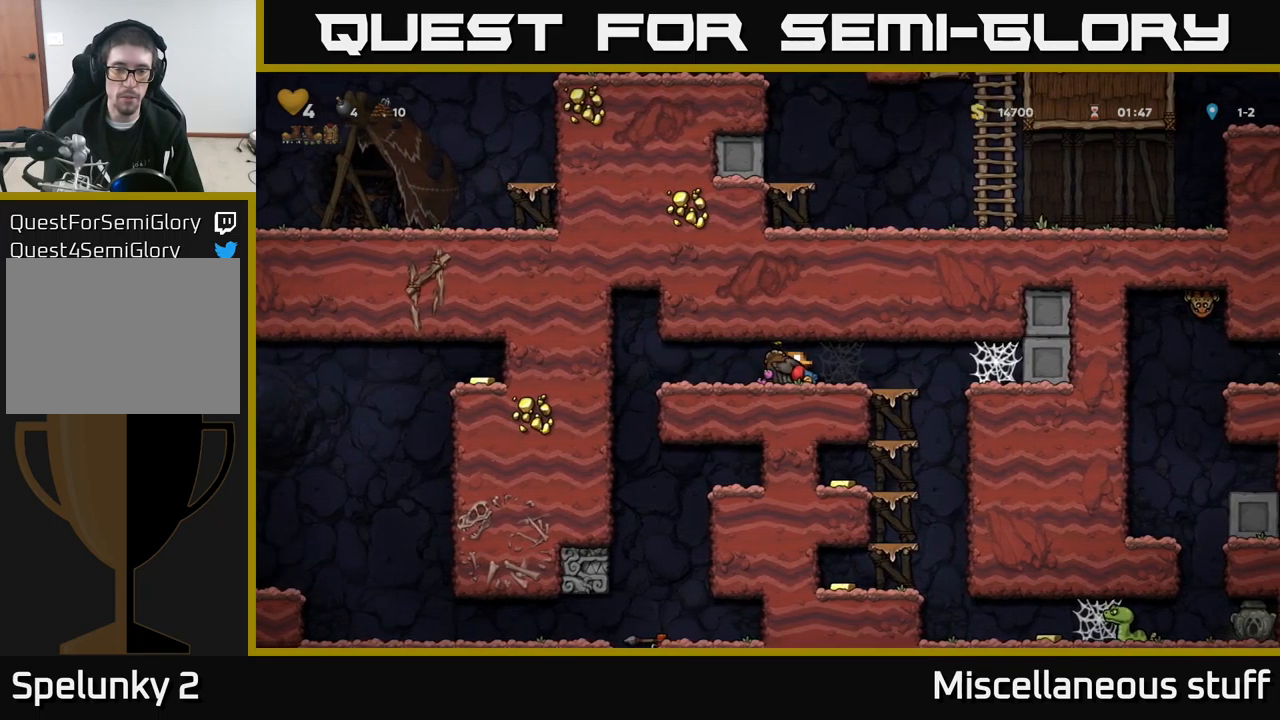
{"buttons": ["DPAD_DOWN"], "left_stick": "center", "events": [[67, "X", "down"], [167, "X", "up"], [183, "DPAD_DOWN", "up"], [183, "DPAD_LEFT", "down"], [500, "DPAD_DOWN", "down"], [500, "DPAD_LEFT", "up"]]}
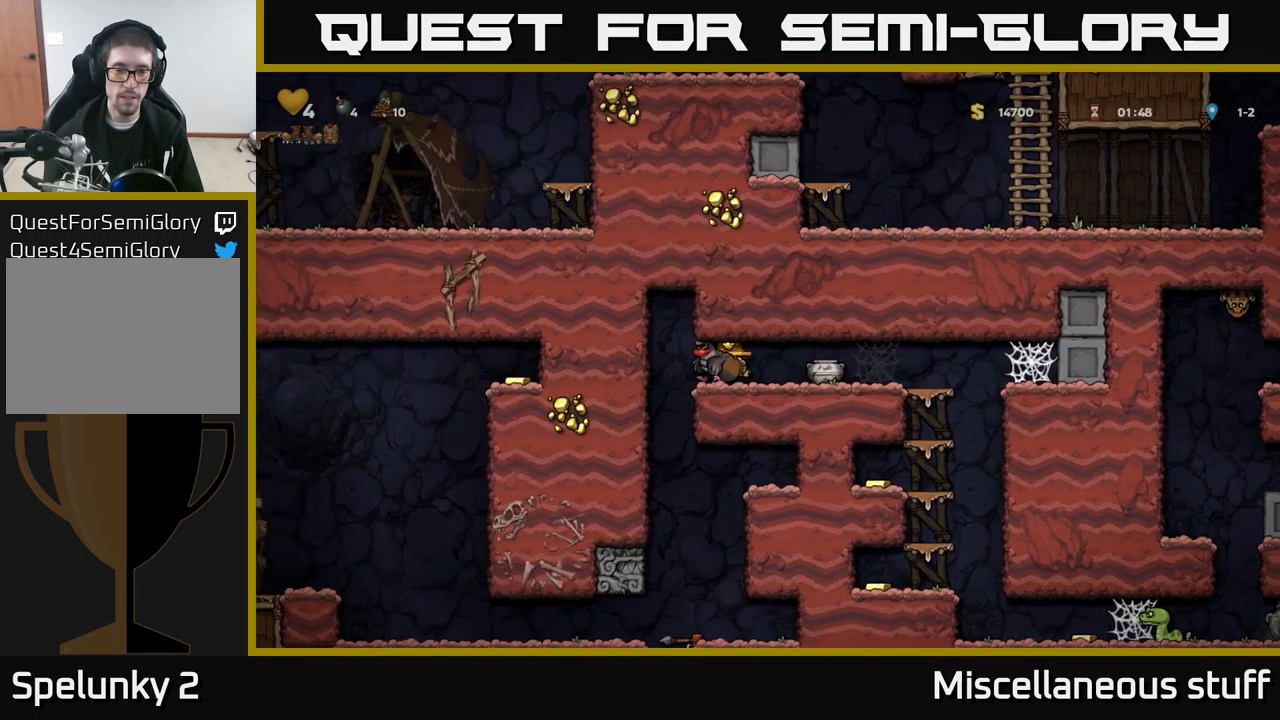
{"buttons": ["DPAD_DOWN", "DPAD_RIGHT"], "left_stick": "center", "events": [[67, "X", "down"], [117, "X", "up"], [150, "DPAD_DOWN", "up"], [183, "DPAD_RIGHT", "down"], [500, "DPAD_DOWN", "down"]]}
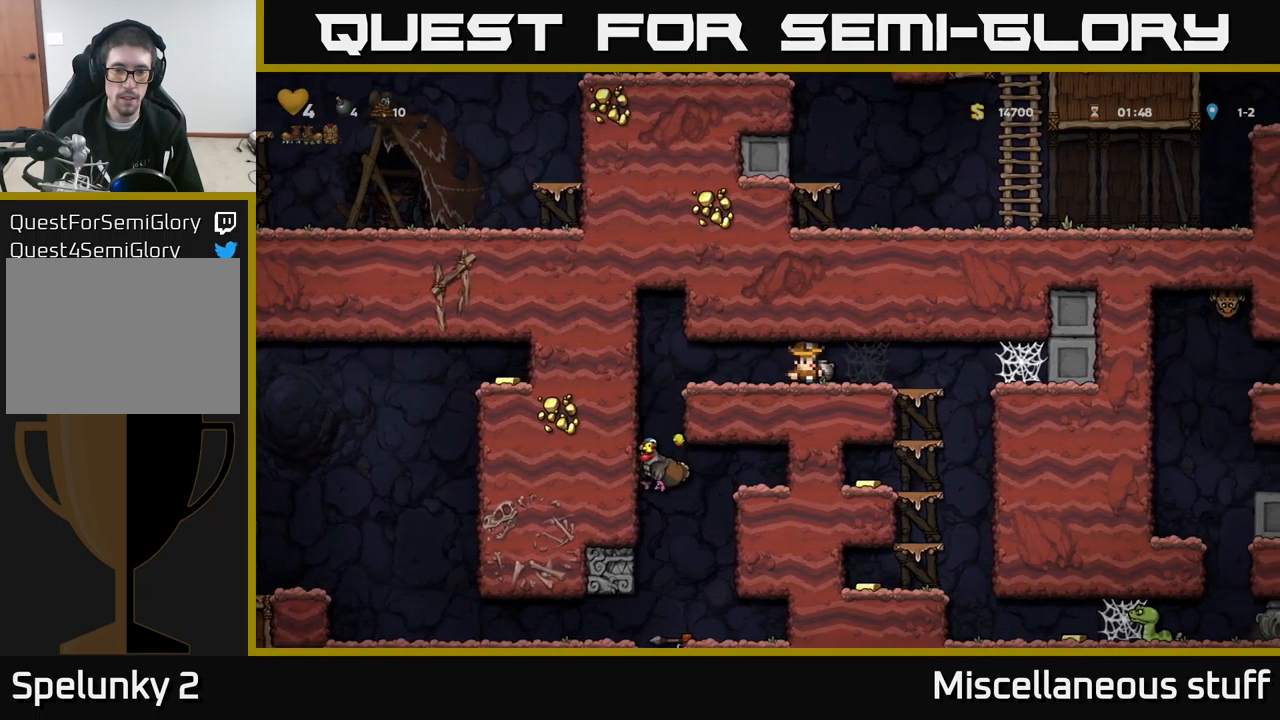
{"buttons": ["X"], "left_stick": "center", "events": [[17, "DPAD_RIGHT", "up"], [83, "X", "down"], [200, "DPAD_DOWN", "up"], [200, "X", "up"], [433, "DPAD_LEFT", "down"], [500, "DPAD_LEFT", "up"], [500, "X", "down"]]}
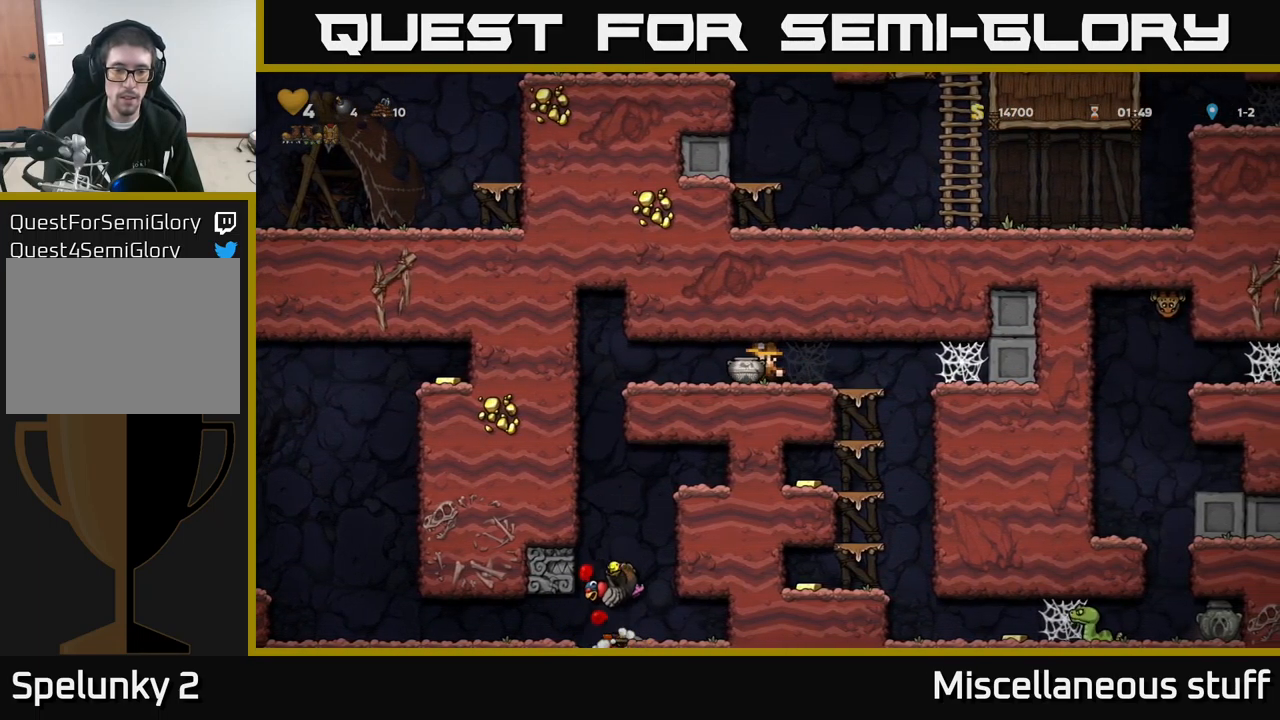
{"buttons": [], "left_stick": "center", "events": [[117, "X", "up"], [300, "DPAD_RIGHT", "down"], [500, "DPAD_RIGHT", "up"]]}
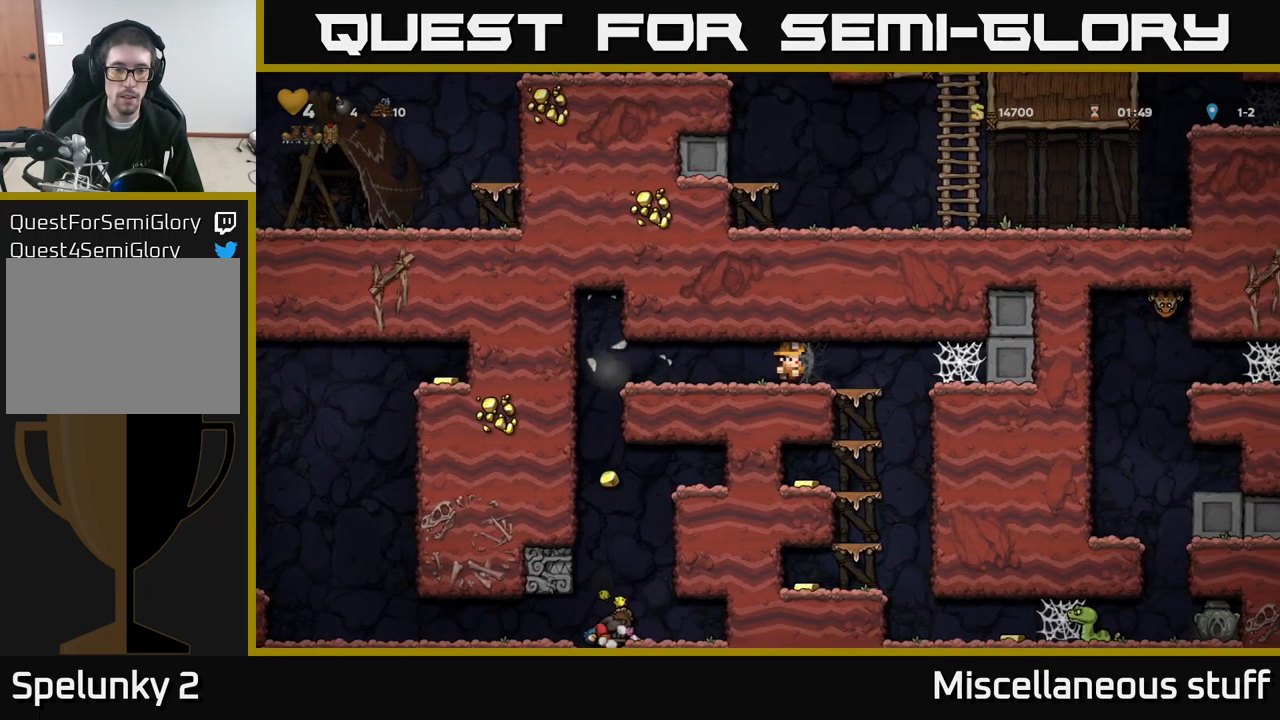
{"buttons": ["DPAD_RIGHT"], "left_stick": "center", "events": [[317, "DPAD_RIGHT", "down"]]}
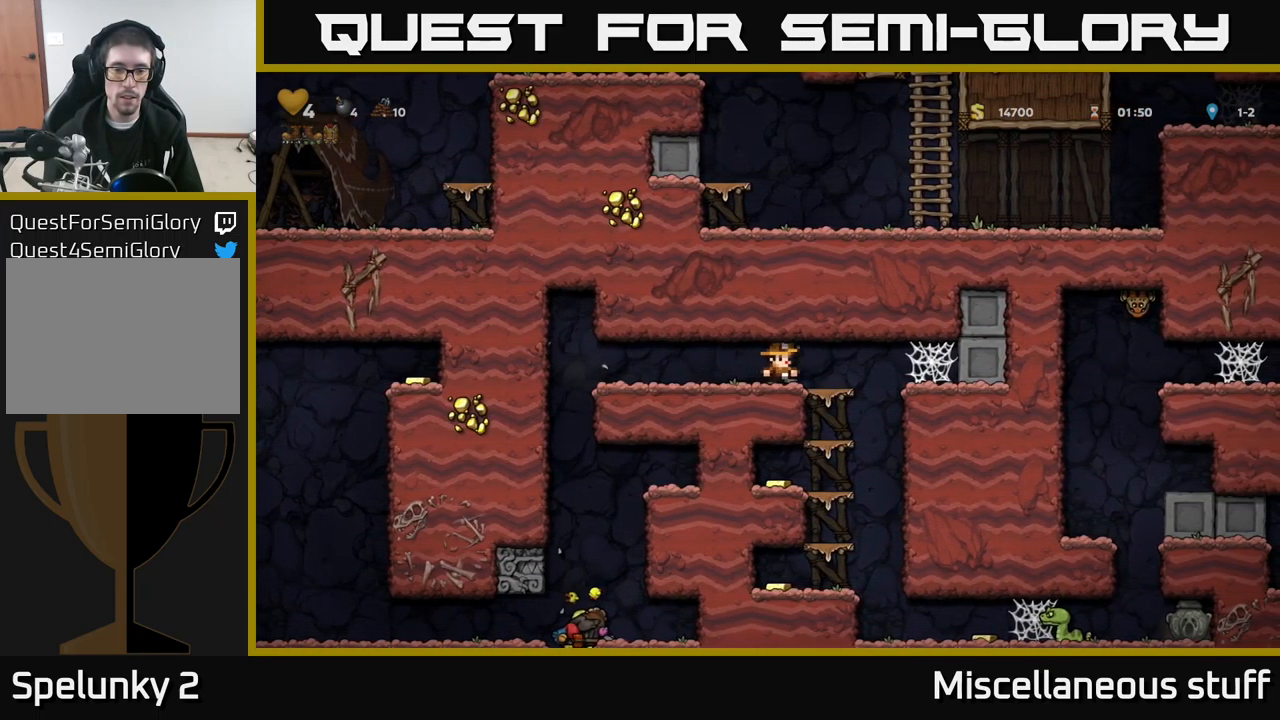
{"buttons": ["A", "DPAD_DOWN"], "left_stick": "center", "events": [[17, "DPAD_DOWN", "down"], [17, "DPAD_RIGHT", "up"], [67, "A", "down"], [150, "A", "up"], [200, "DPAD_DOWN", "up"], [233, "DPAD_RIGHT", "down"], [267, "DPAD_DOWN", "down"], [283, "DPAD_RIGHT", "up"], [417, "A", "down"]]}
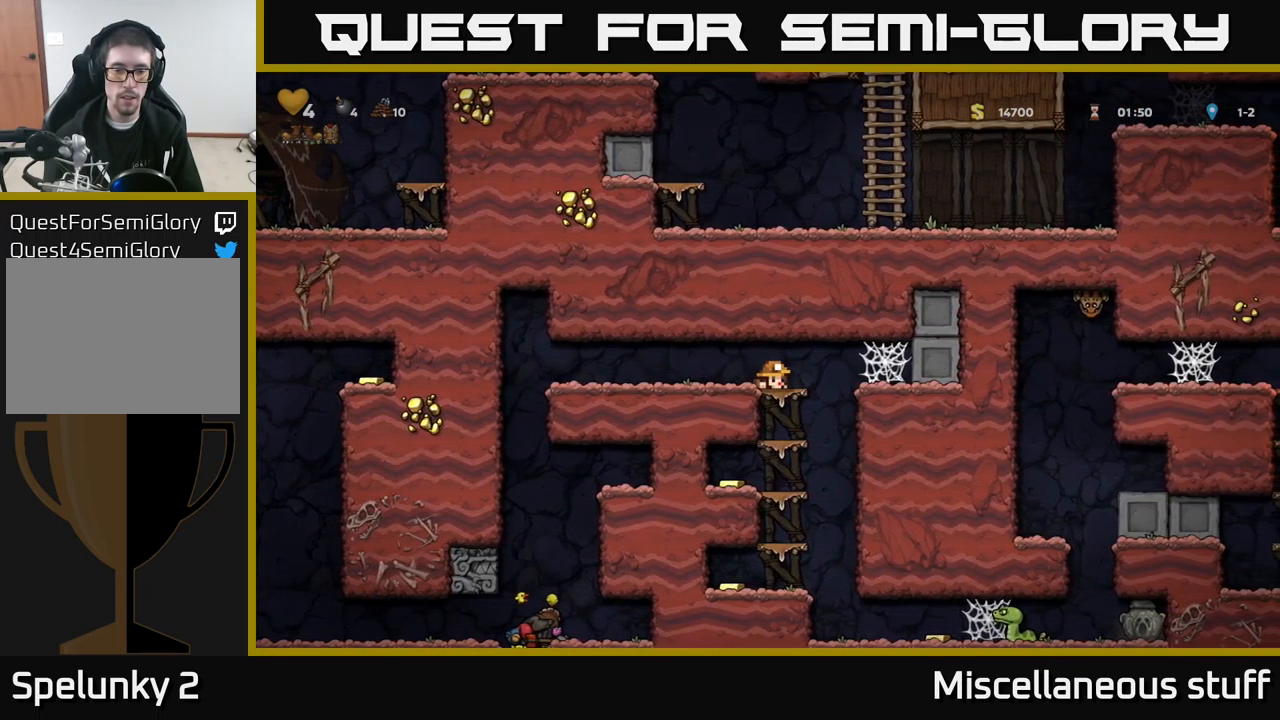
{"buttons": ["A", "DPAD_DOWN"], "left_stick": "center", "events": [[17, "A", "up"], [133, "DPAD_RIGHT", "down"], [200, "DPAD_RIGHT", "up"], [417, "A", "down"]]}
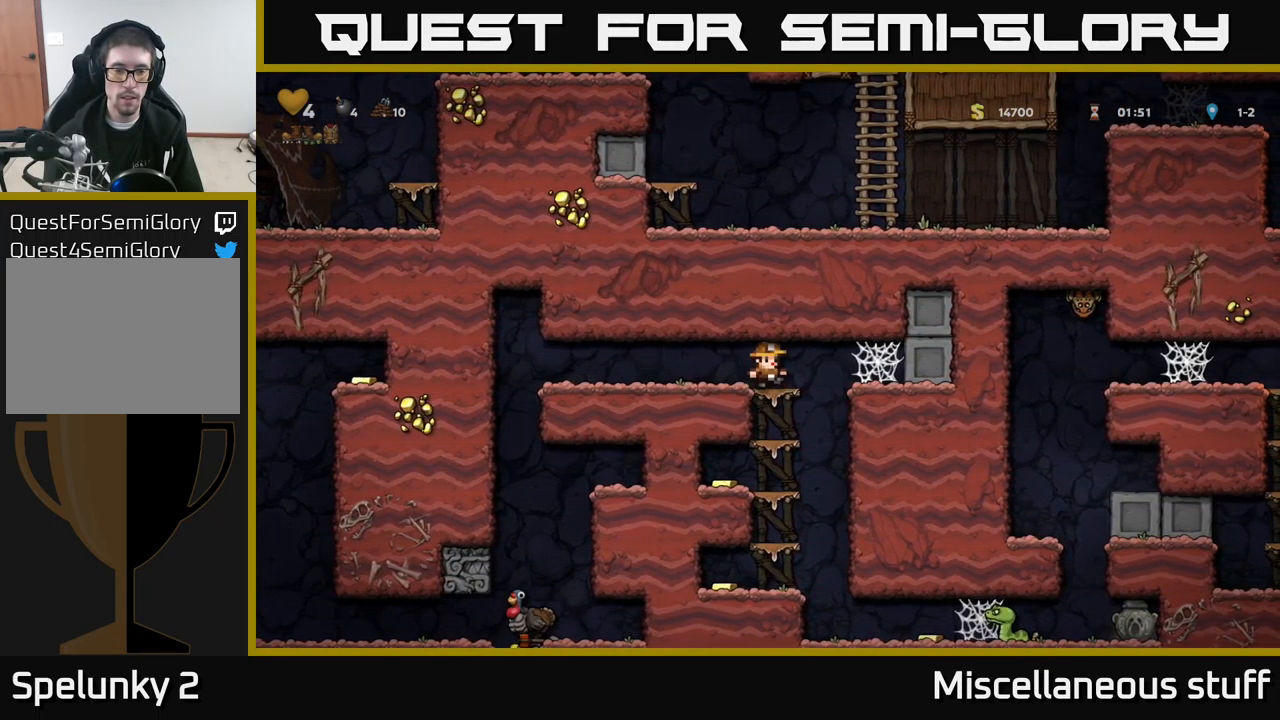
{"buttons": ["DPAD_DOWN"], "left_stick": "center", "events": [[50, "A", "up"], [317, "A", "down"], [450, "A", "up"]]}
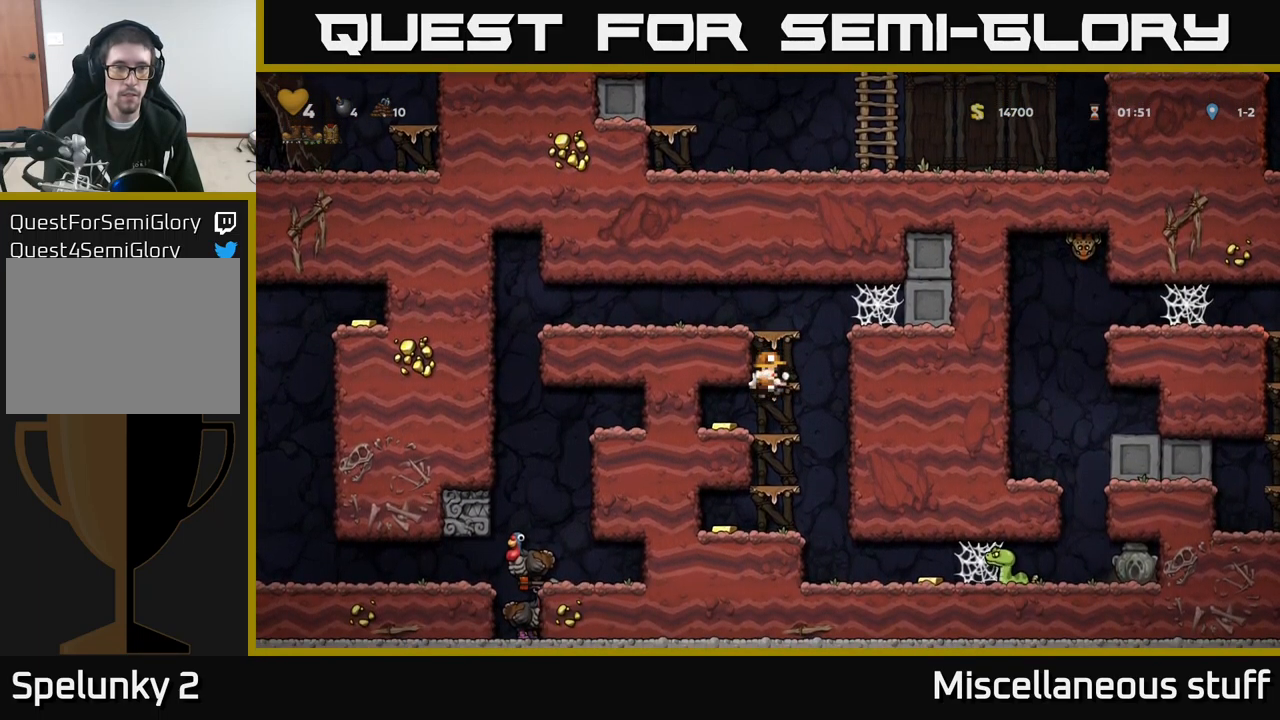
{"buttons": ["DPAD_RIGHT"], "left_stick": "center", "events": [[216, "DPAD_LEFT", "down"], [233, "DPAD_DOWN", "up"], [449, "DPAD_LEFT", "up"], [499, "DPAD_RIGHT", "down"]]}
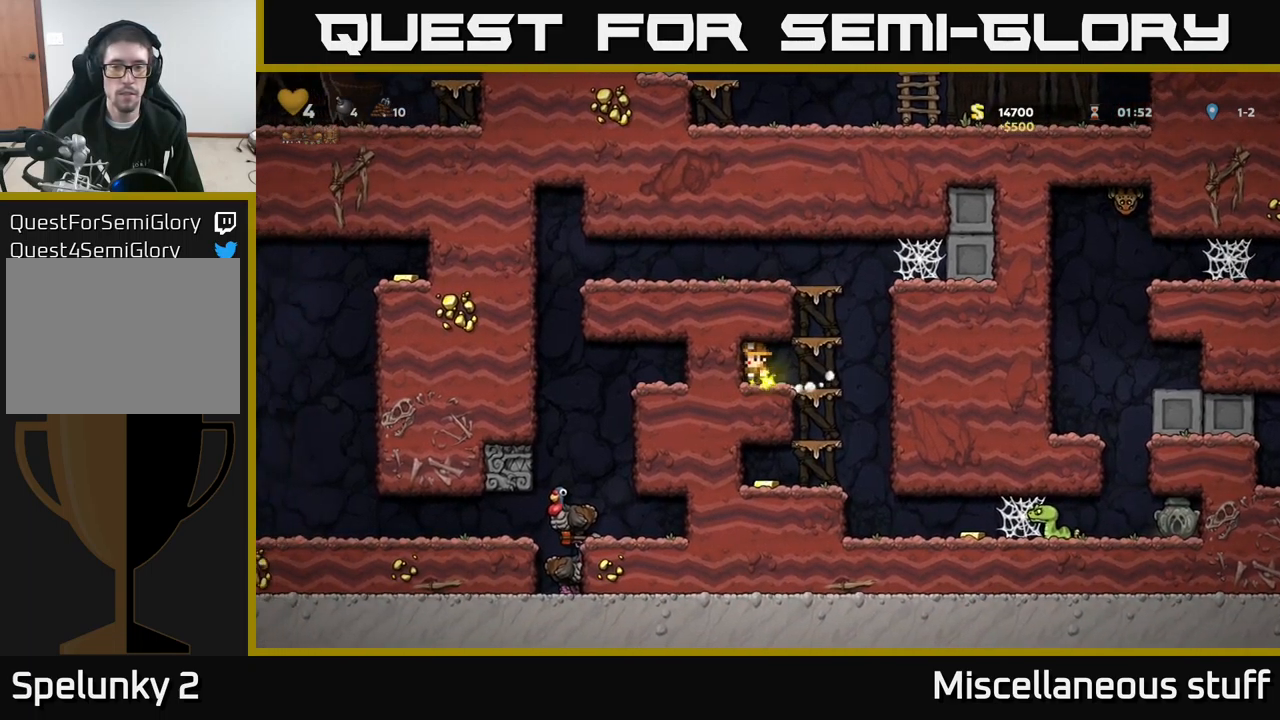
{"buttons": [], "left_stick": "center", "events": [[184, "DPAD_DOWN", "down"], [184, "DPAD_RIGHT", "up"], [267, "A", "down"], [384, "A", "up"], [434, "DPAD_DOWN", "up"]]}
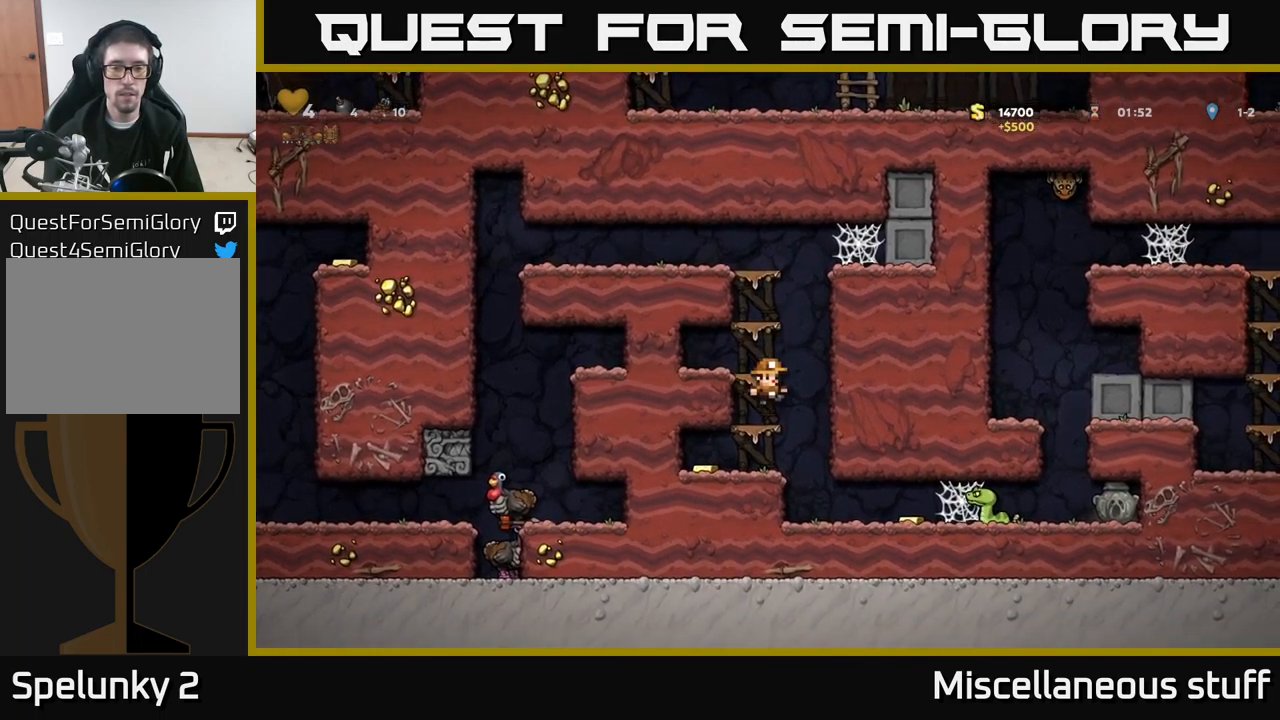
{"buttons": ["DPAD_RIGHT"], "left_stick": "center", "events": [[17, "DPAD_DOWN", "down"], [100, "A", "down"], [200, "DPAD_DOWN", "up"], [217, "A", "up"], [250, "DPAD_LEFT", "down"], [434, "DPAD_LEFT", "up"], [484, "DPAD_RIGHT", "down"]]}
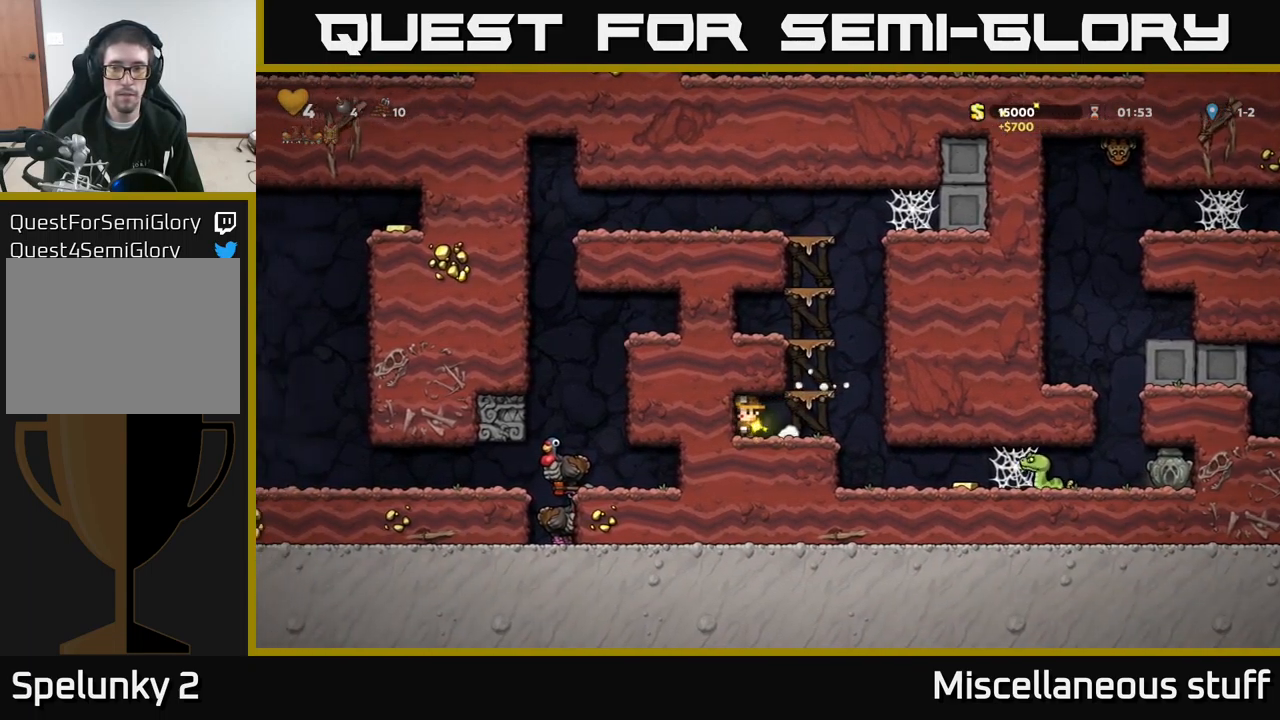
{"buttons": ["DPAD_RIGHT"], "left_stick": "center", "events": []}
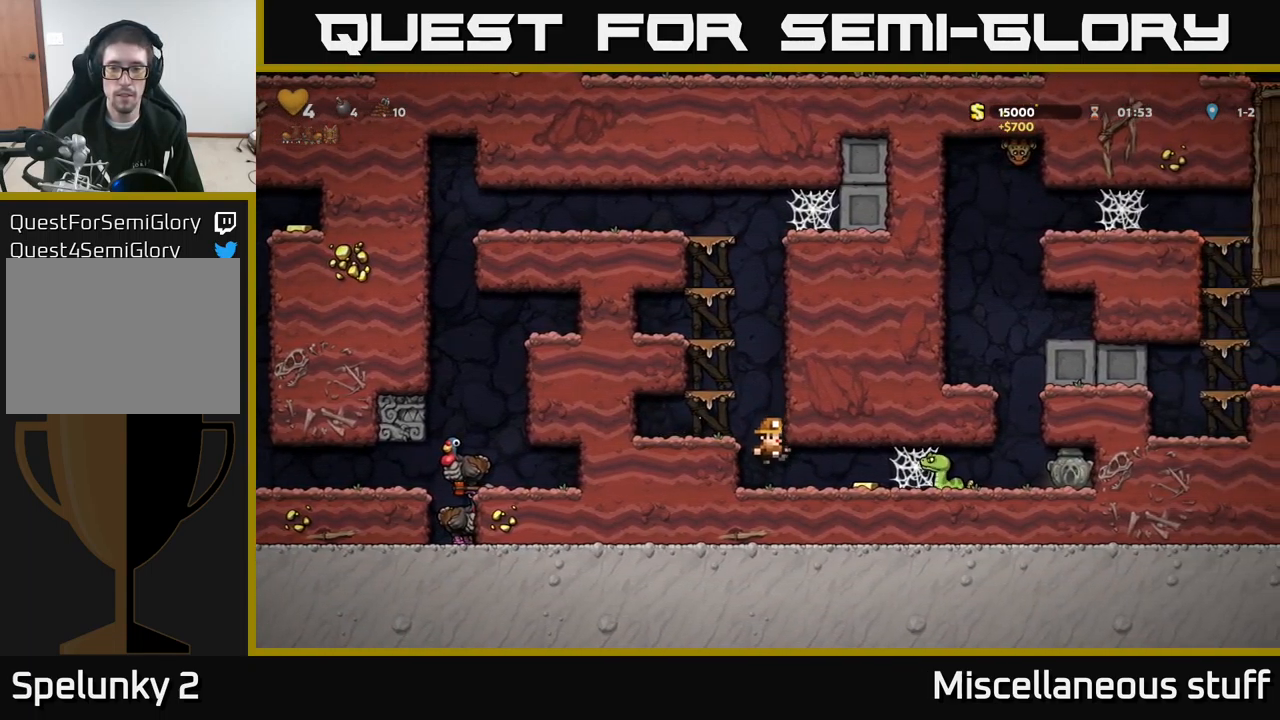
{"buttons": ["DPAD_RIGHT"], "left_stick": "center", "events": [[117, "X", "down"], [217, "X", "up"]]}
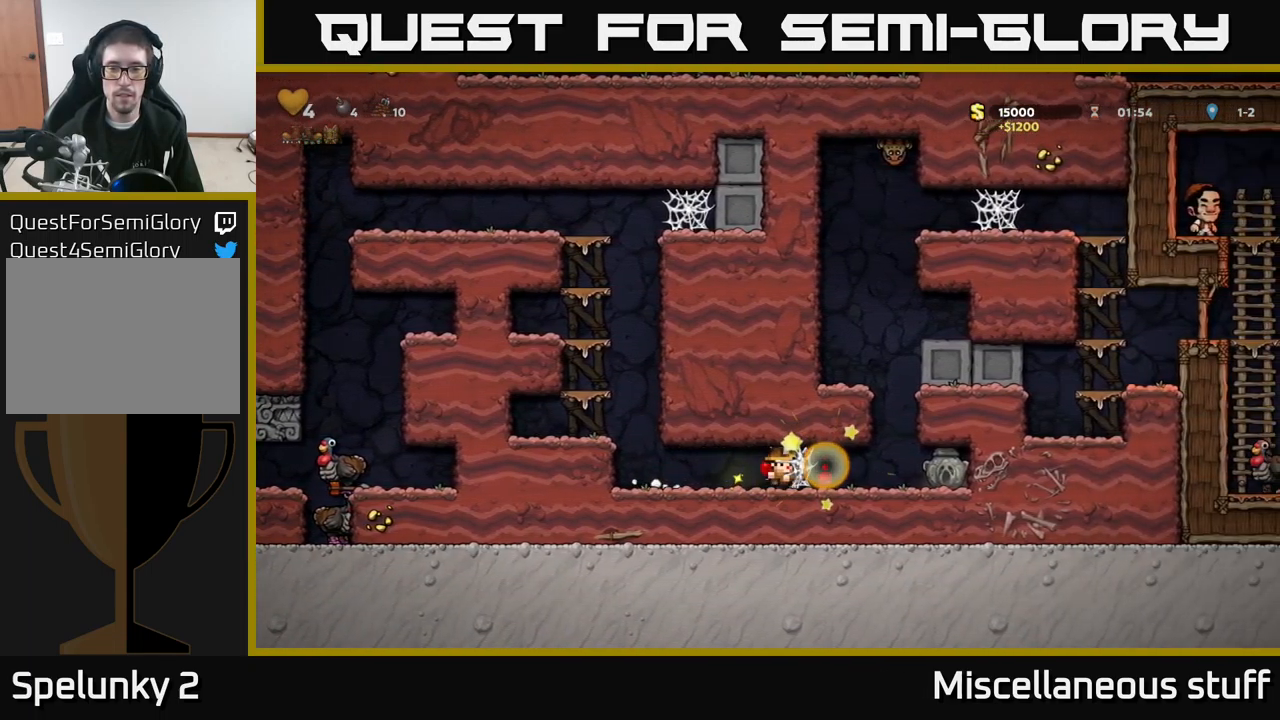
{"buttons": ["DPAD_RIGHT"], "left_stick": "center", "events": []}
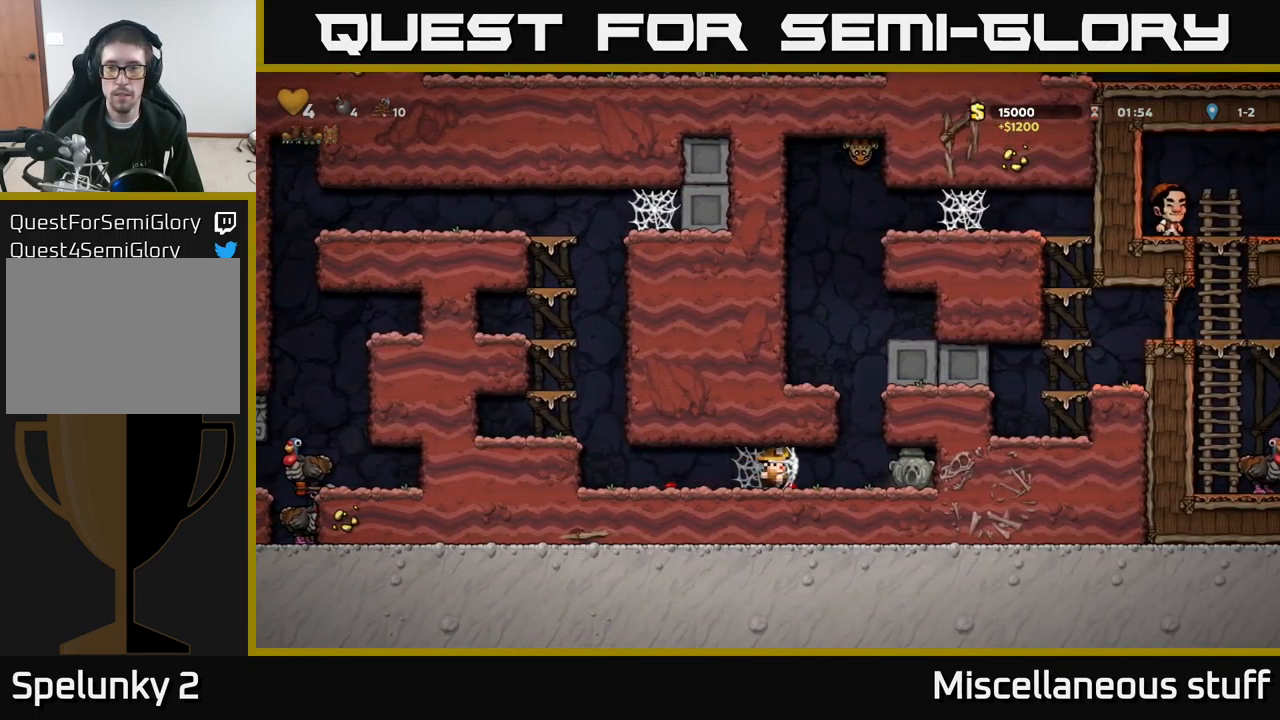
{"buttons": ["DPAD_RIGHT"], "left_stick": "center", "events": []}
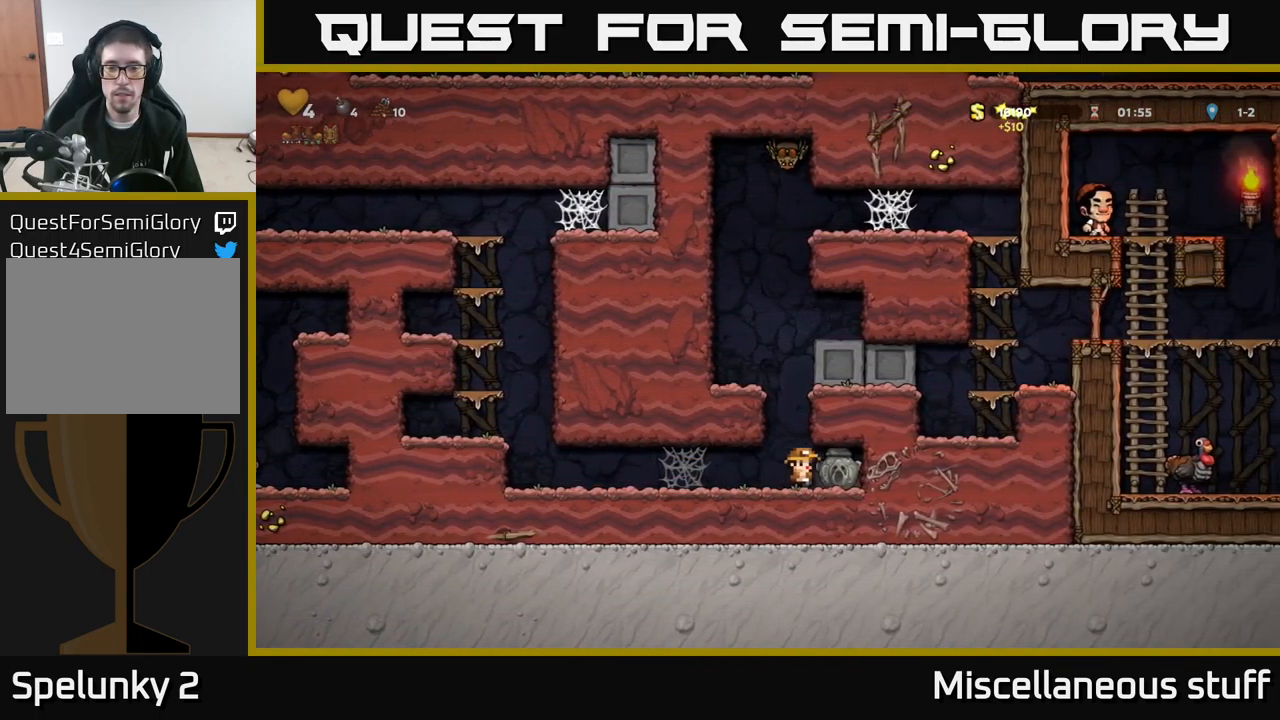
{"buttons": [], "left_stick": "center", "events": [[100, "DPAD_DOWN", "down"], [117, "DPAD_RIGHT", "up"], [434, "DPAD_DOWN", "up"]]}
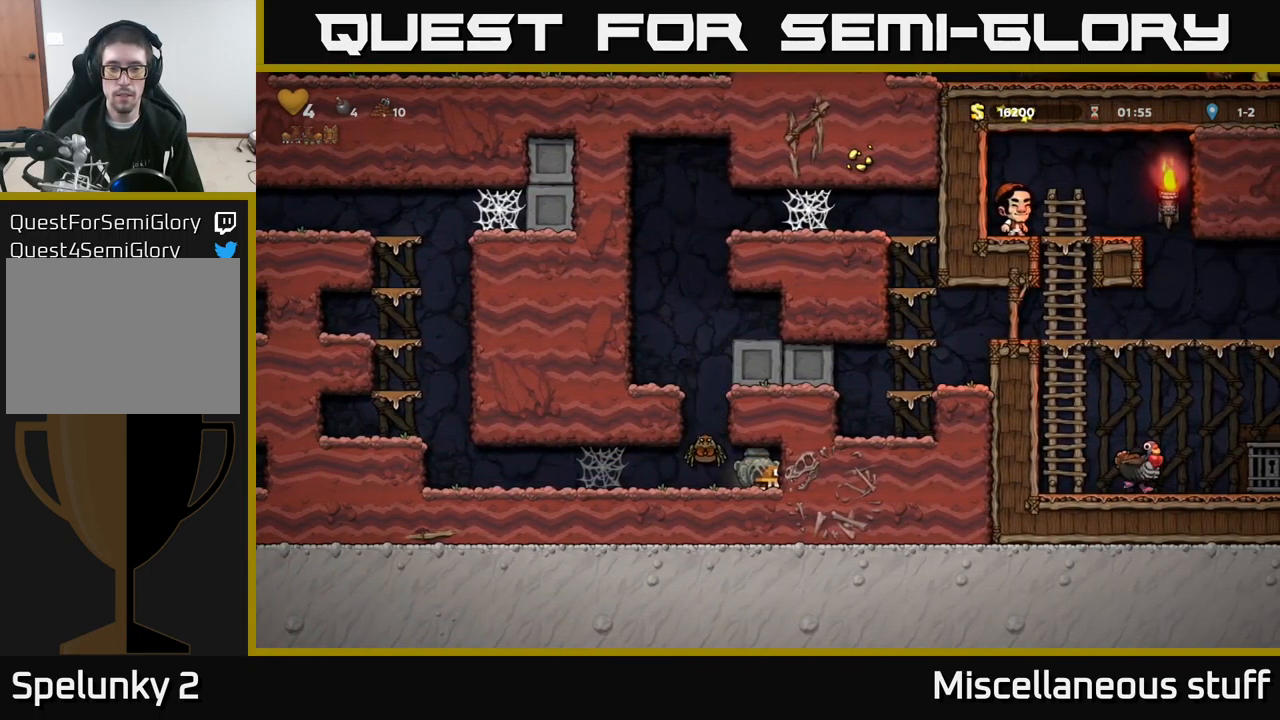
{"buttons": [], "left_stick": "center", "events": []}